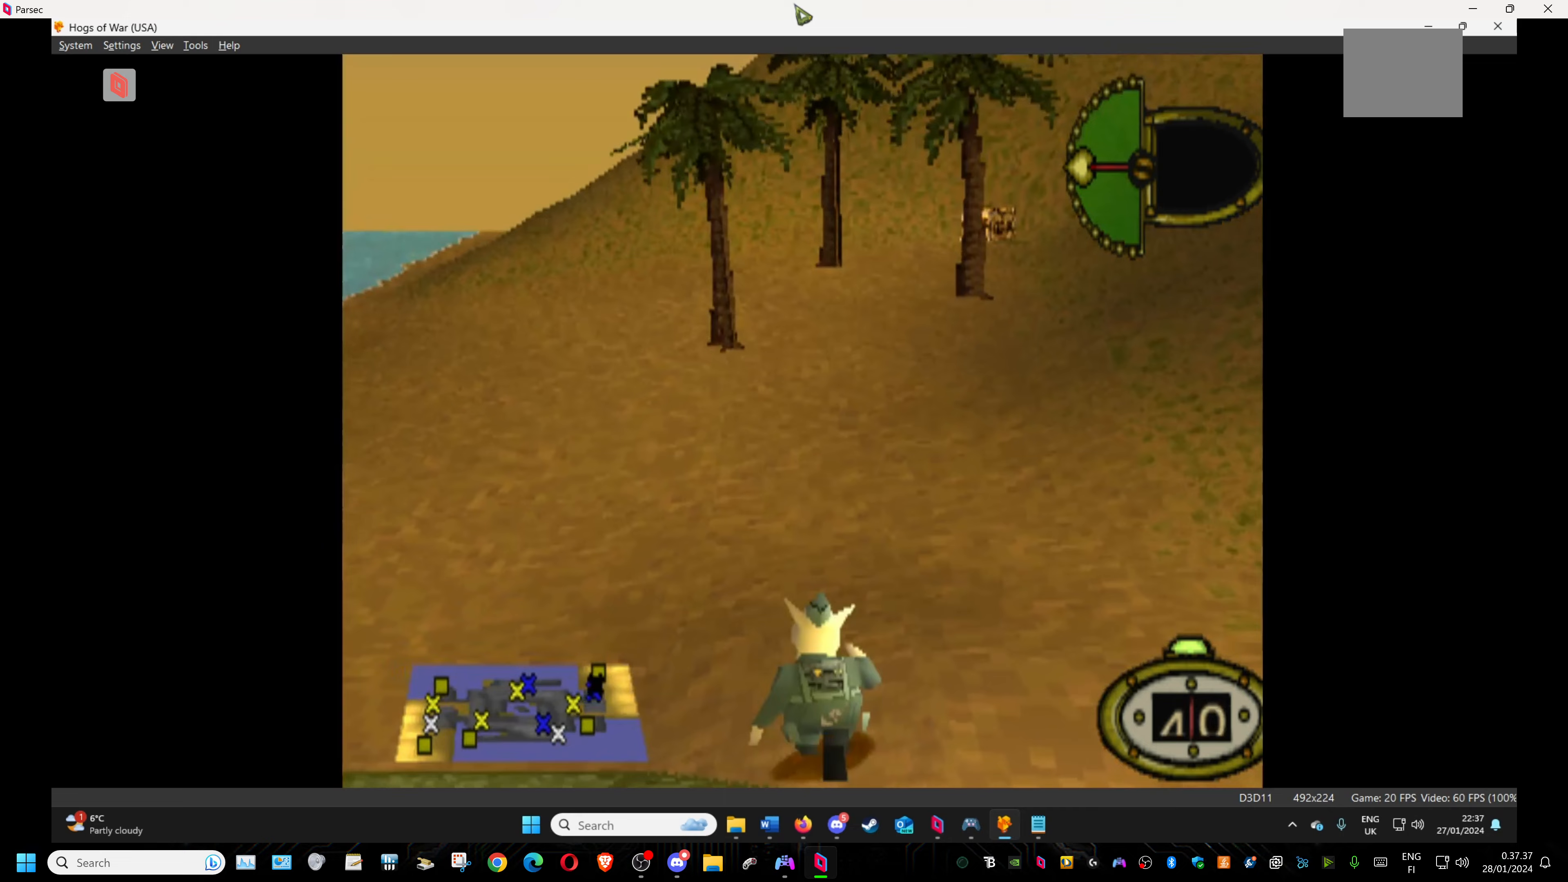
Gameplay with a controller (PlayStation layout); each line is a JSON object with the inputs held at the frame after it. "events" lists button and stick changes between this image and that frame as [ms after this image, input, new state], when the widget could be followed in between. Not read: left_stick right_stick.
{"buttons": ["DPAD_UP"], "events": []}
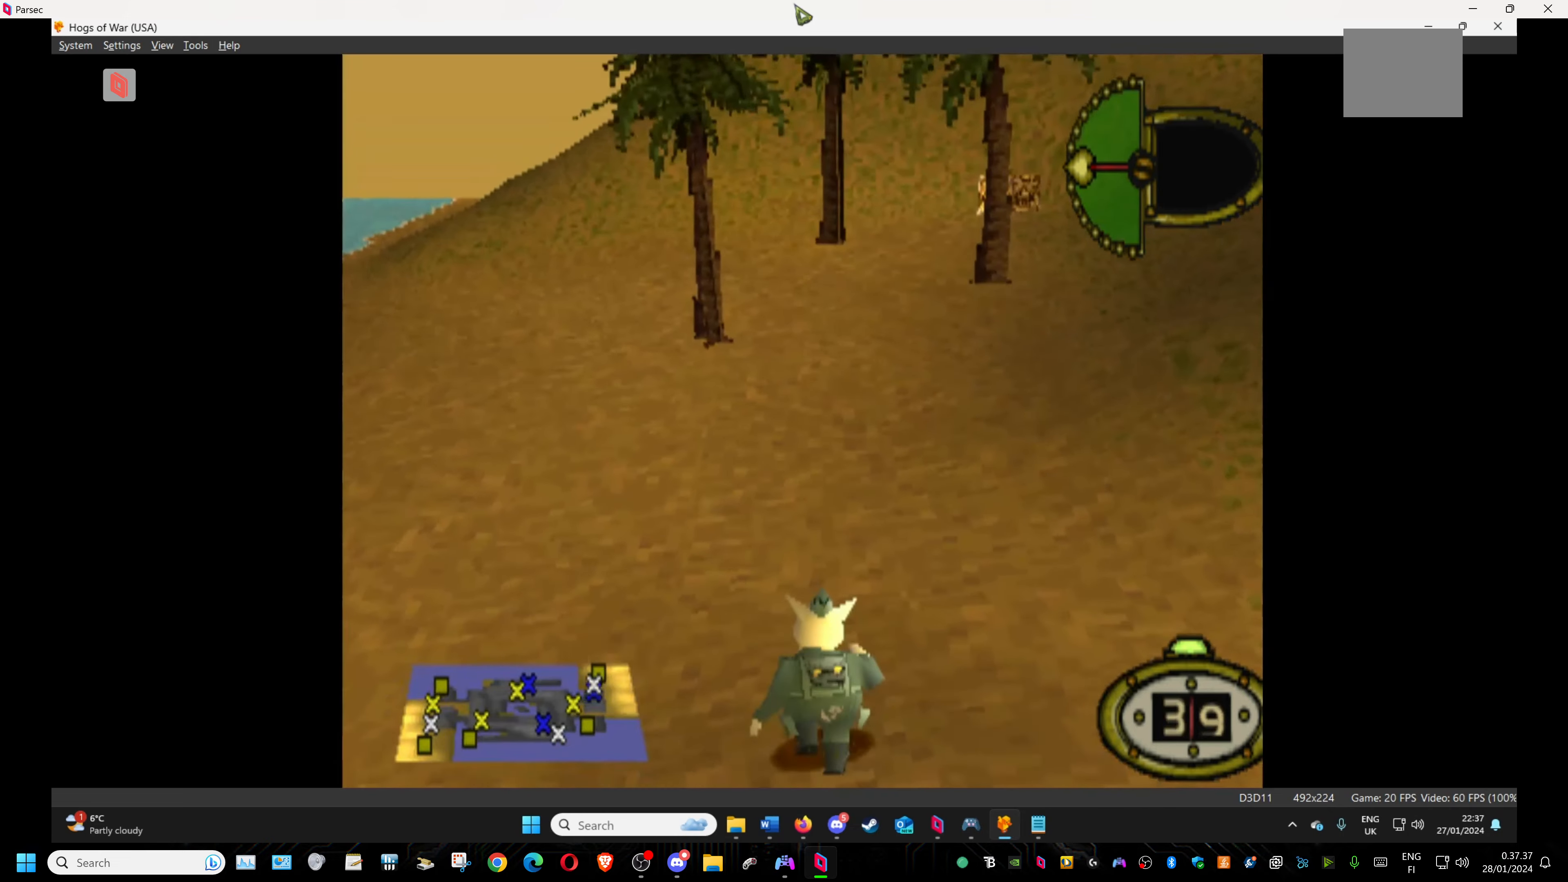
{"buttons": ["DPAD_UP"], "events": []}
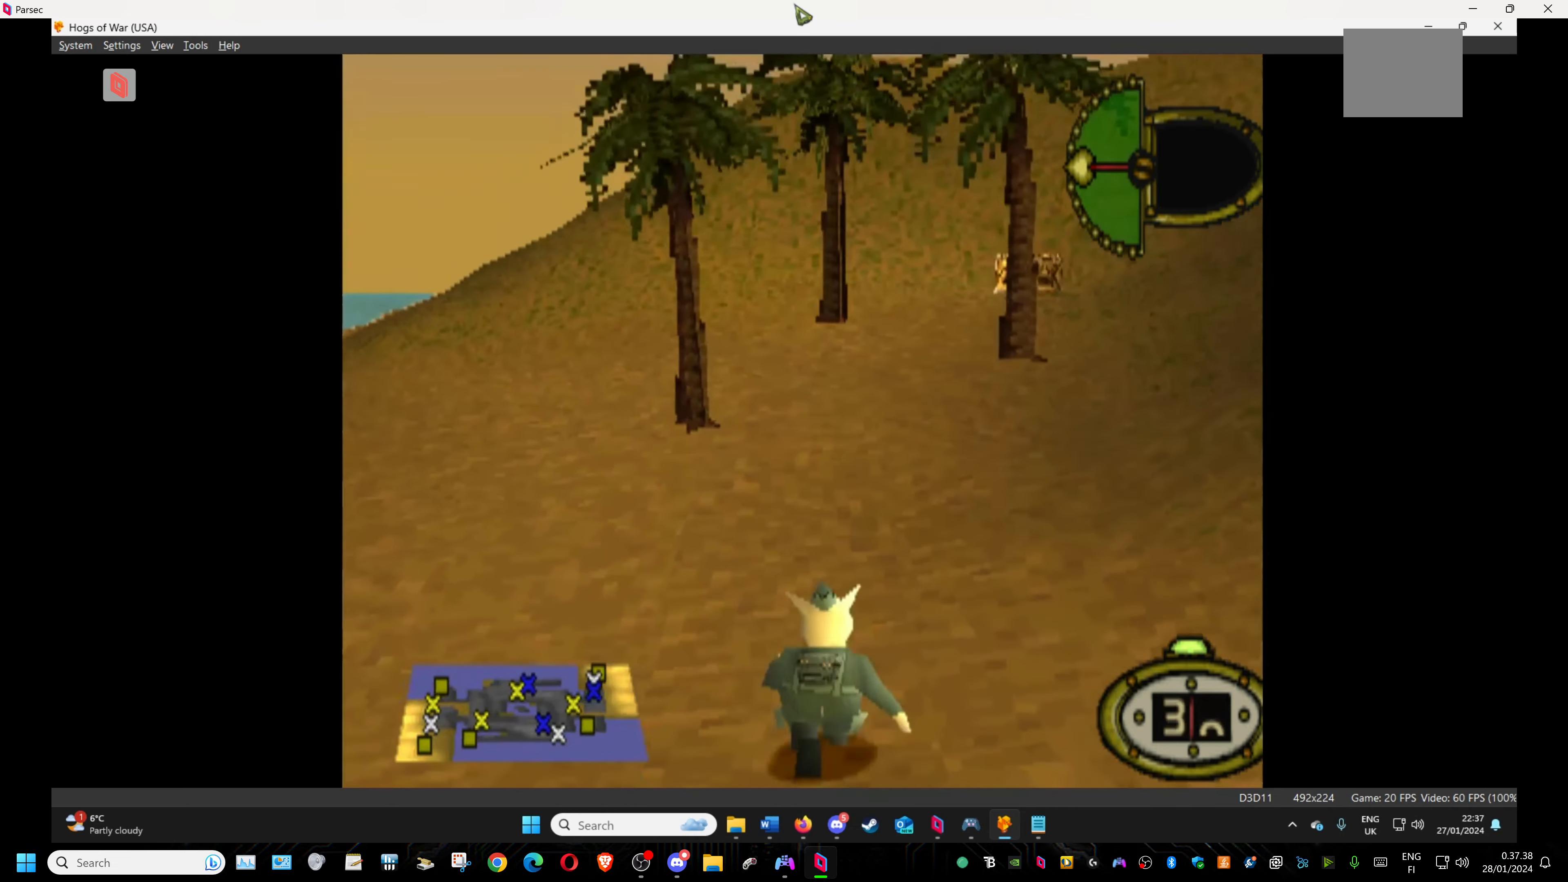
{"buttons": ["DPAD_UP"], "events": []}
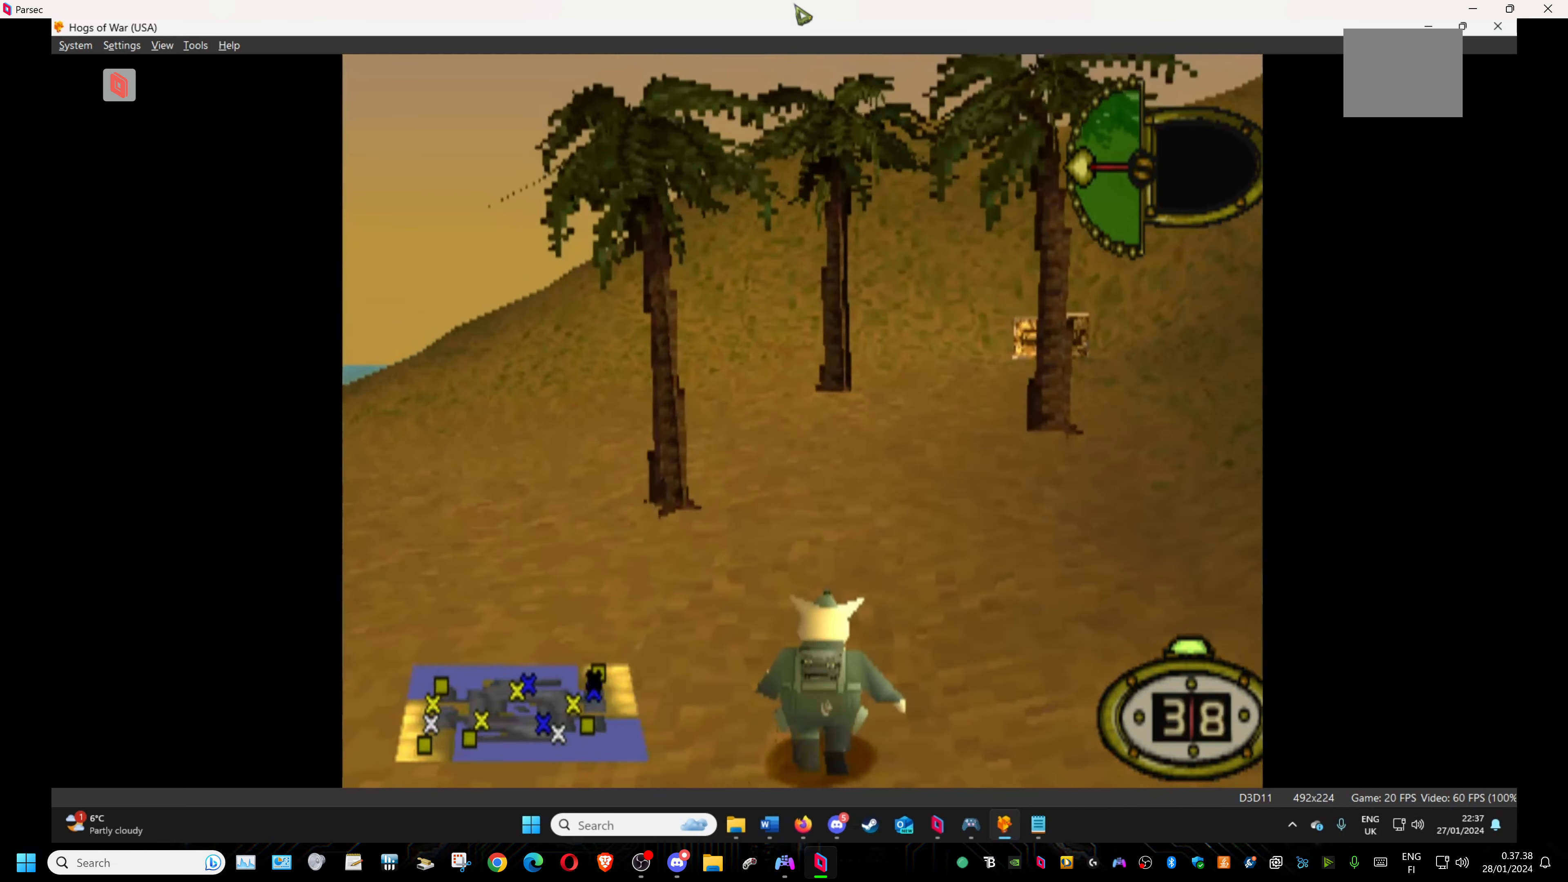
{"buttons": ["DPAD_UP", "DPAD_RIGHT"], "events": [[284, "DPAD_RIGHT", "down"]]}
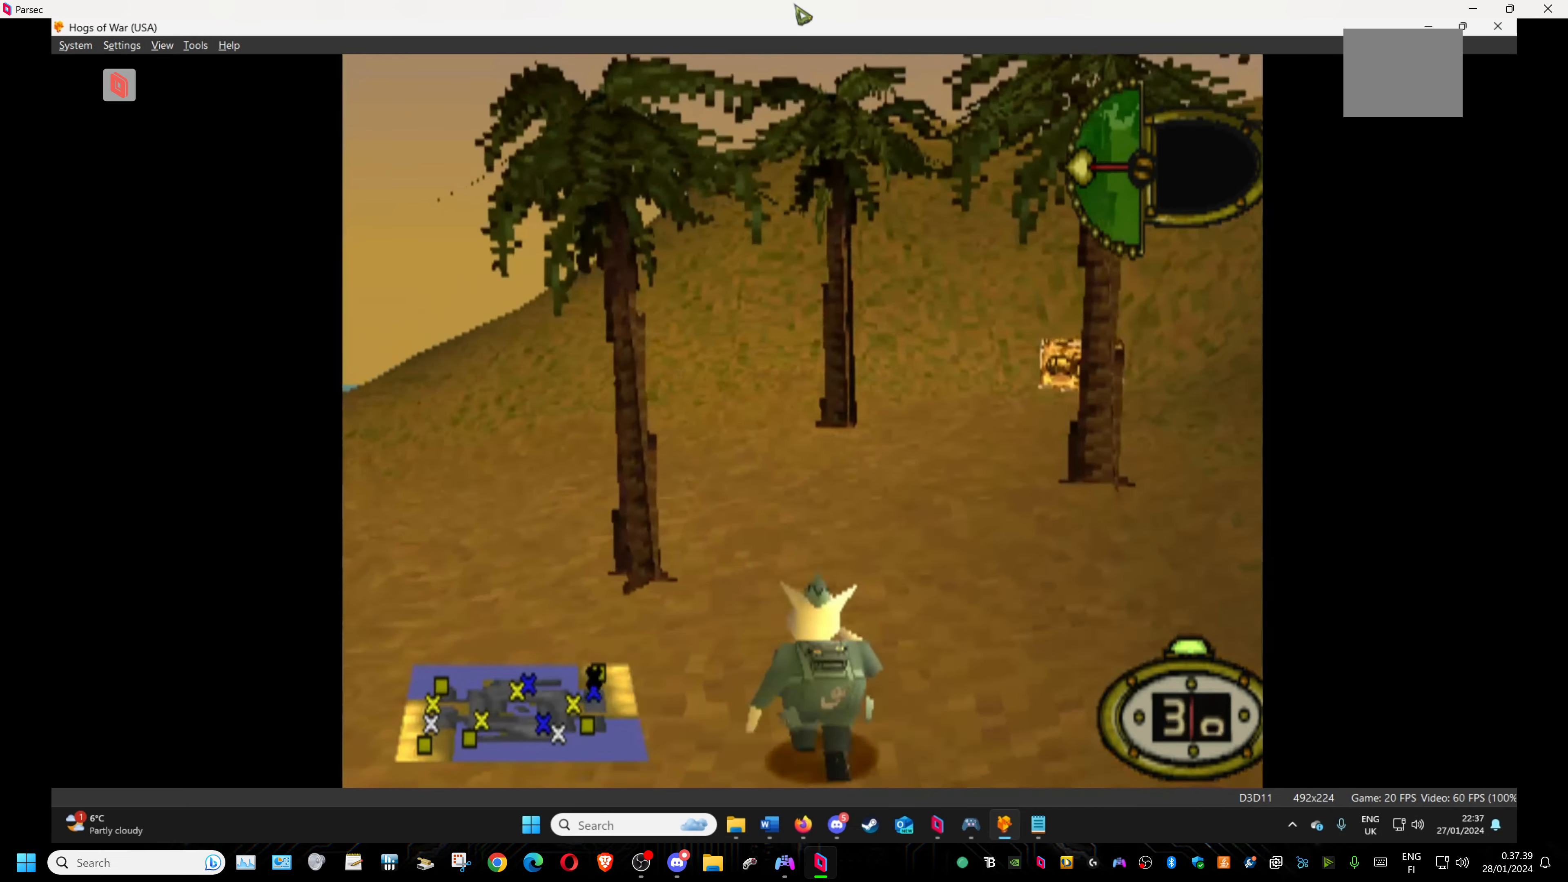
{"buttons": ["DPAD_UP"], "events": [[67, "DPAD_RIGHT", "up"]]}
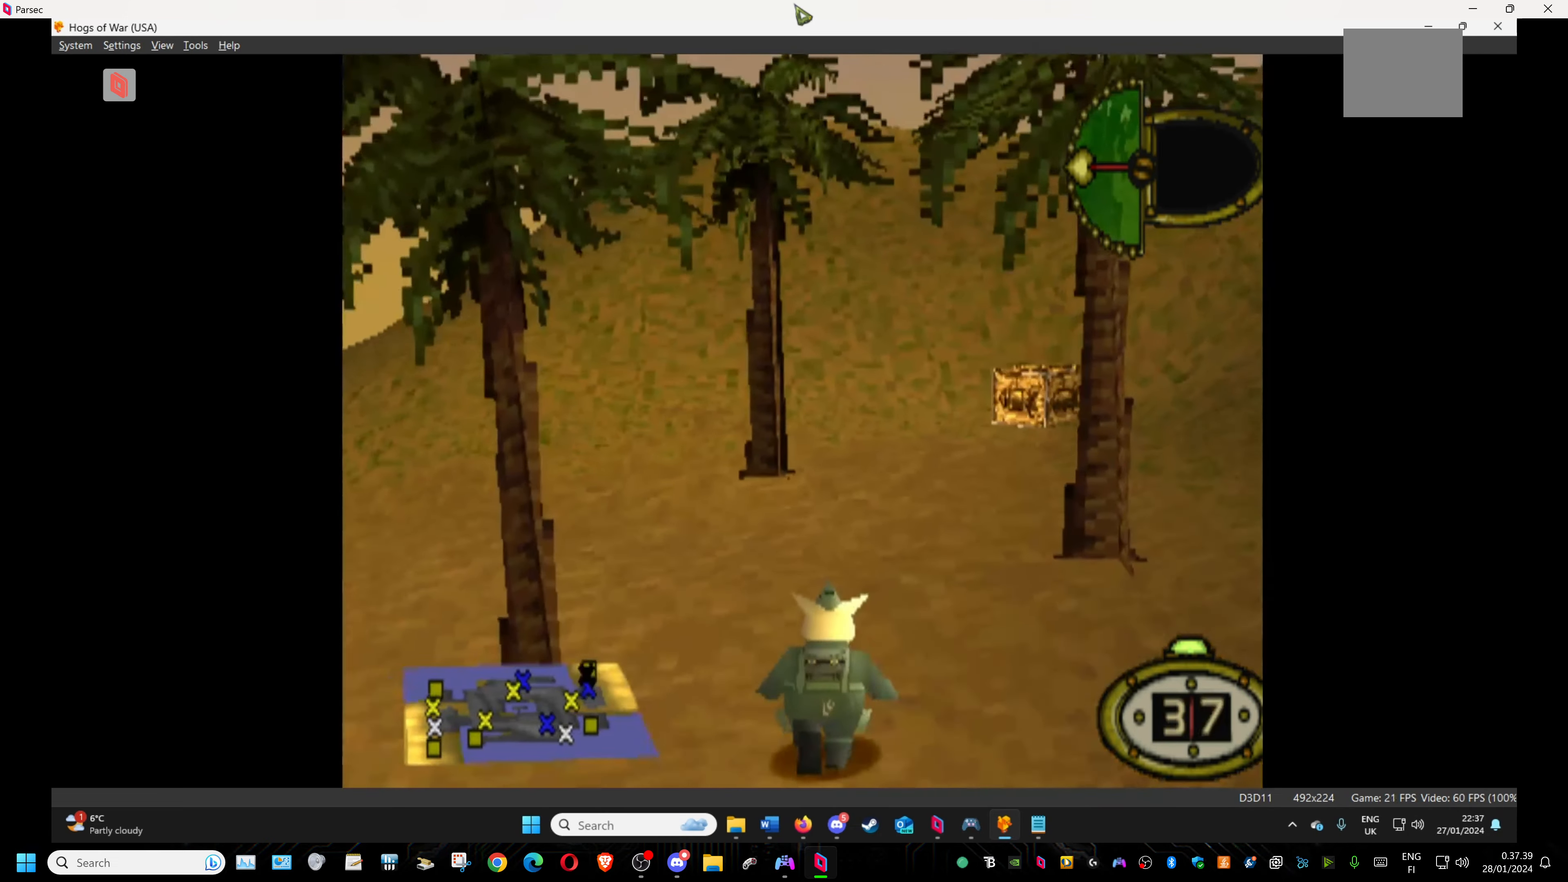
{"buttons": ["DPAD_UP", "DPAD_RIGHT"], "events": [[217, "DPAD_RIGHT", "down"]]}
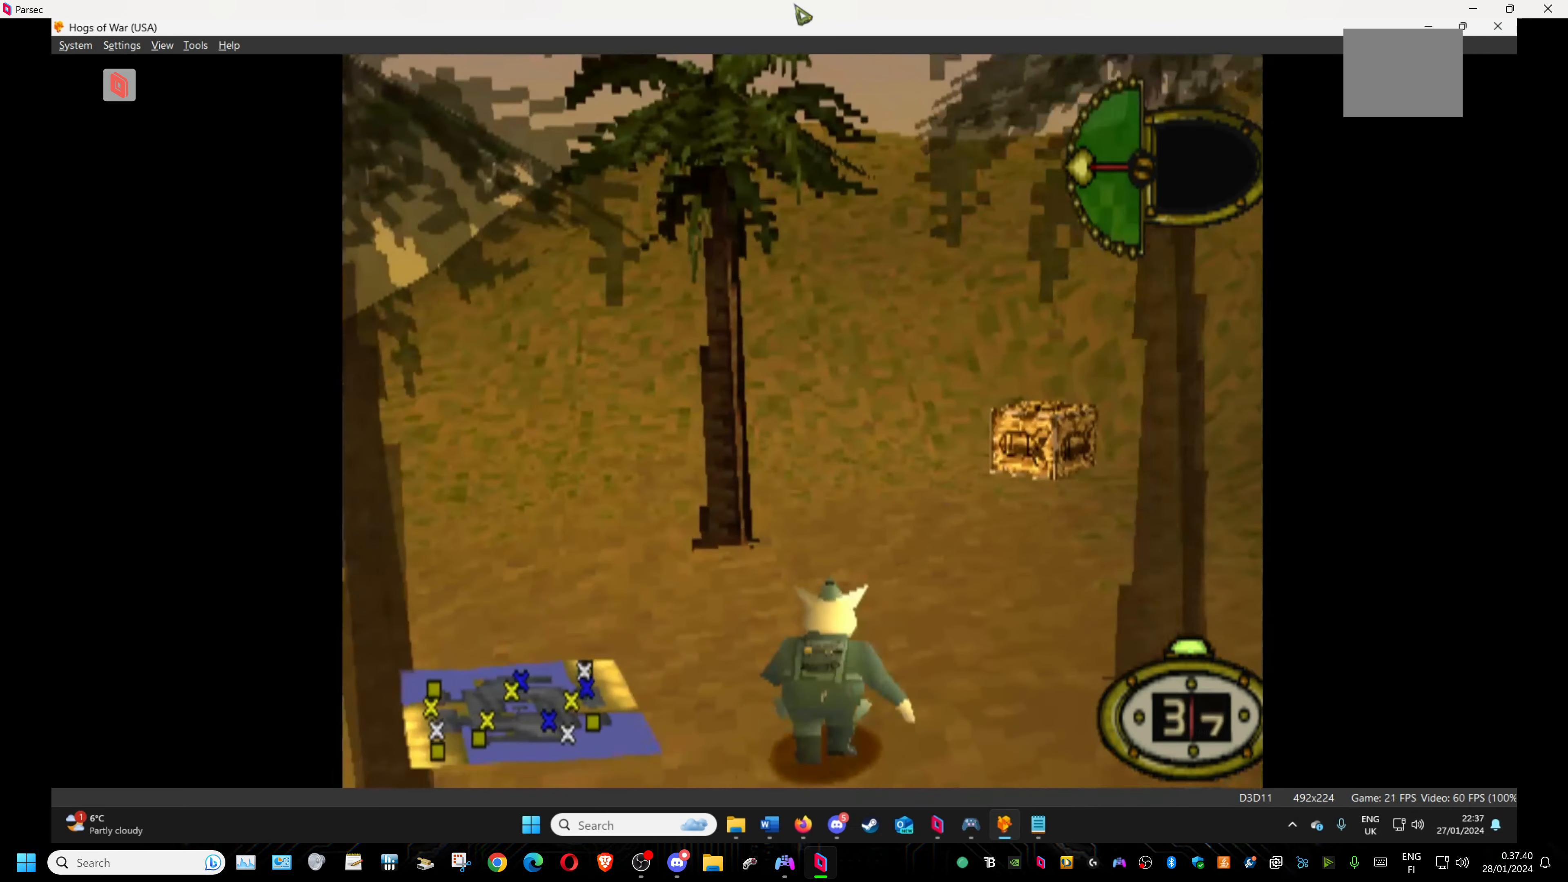
{"buttons": ["DPAD_UP"], "events": [[300, "DPAD_RIGHT", "up"]]}
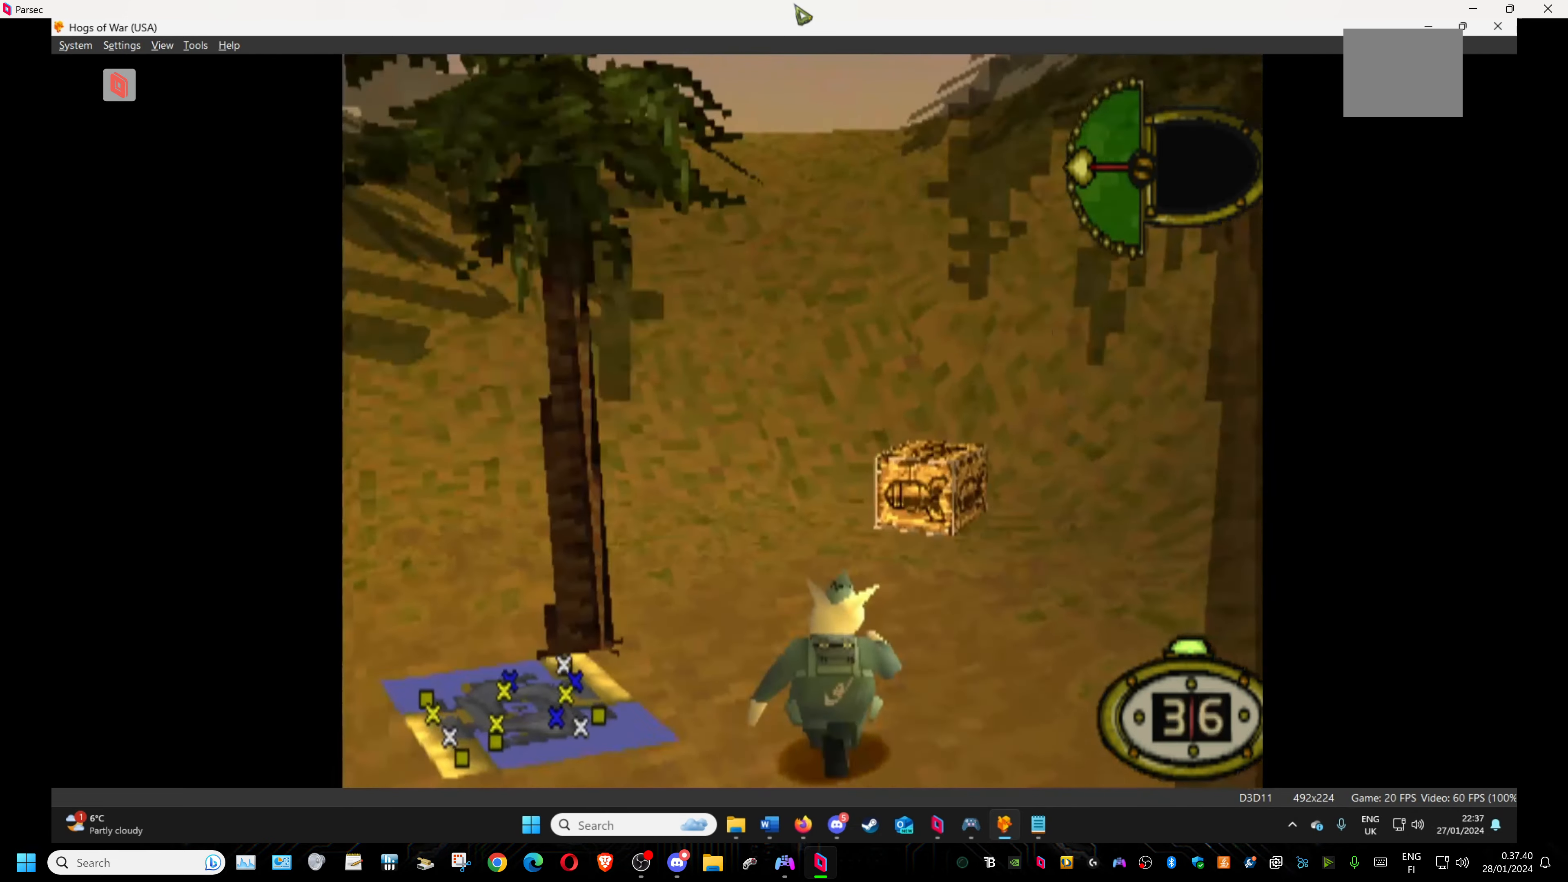
{"buttons": ["DPAD_UP", "DPAD_RIGHT"], "events": [[167, "DPAD_RIGHT", "down"]]}
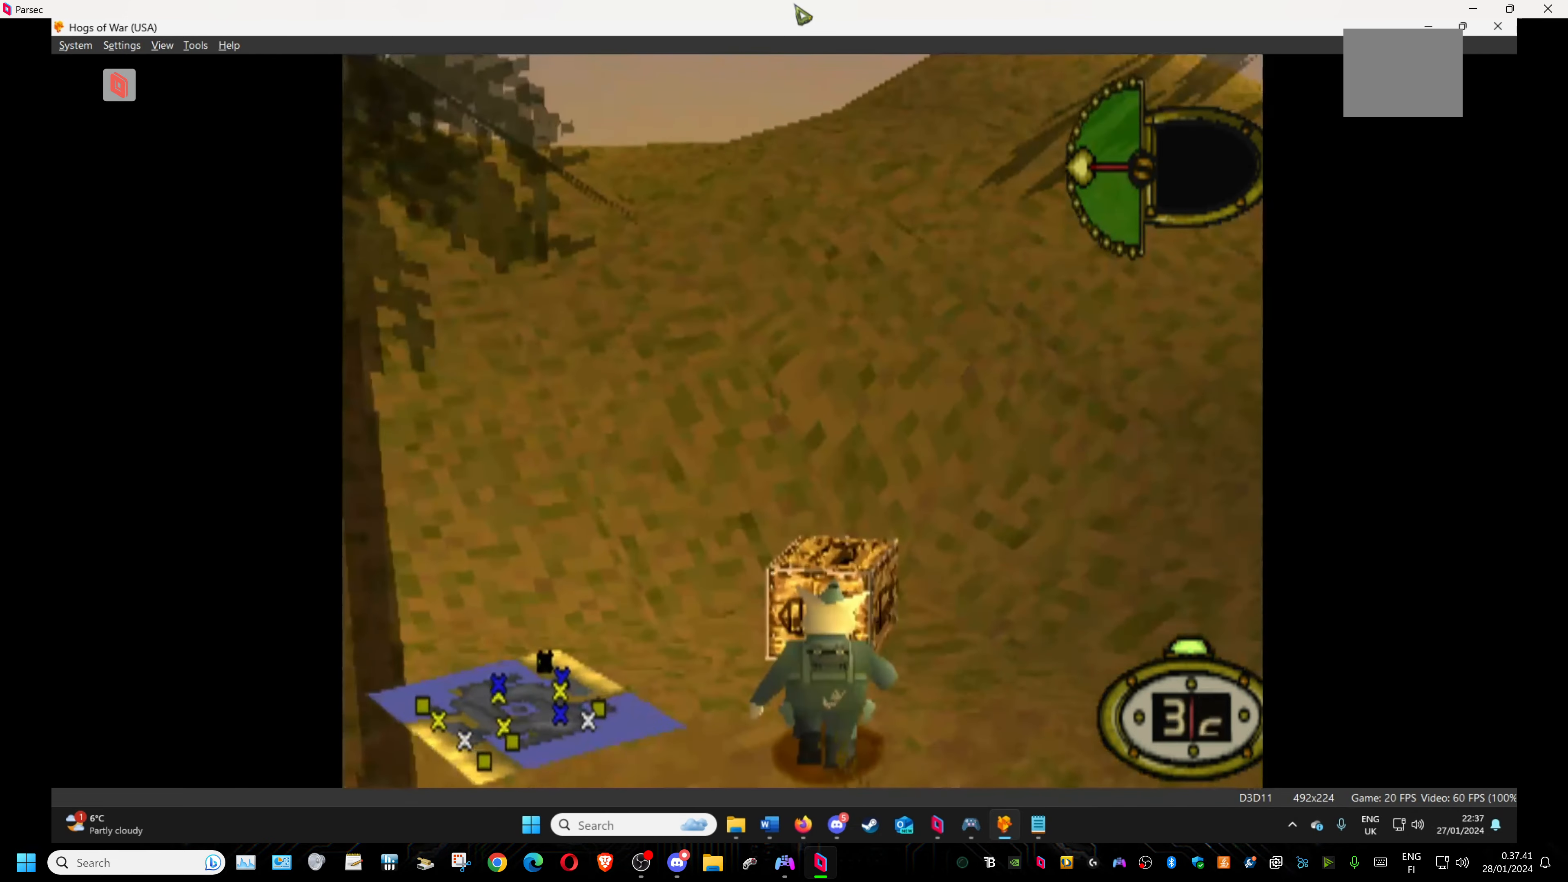
{"buttons": ["DPAD_DOWN", "DPAD_RIGHT"], "events": [[117, "DPAD_UP", "up"], [167, "DPAD_DOWN", "down"]]}
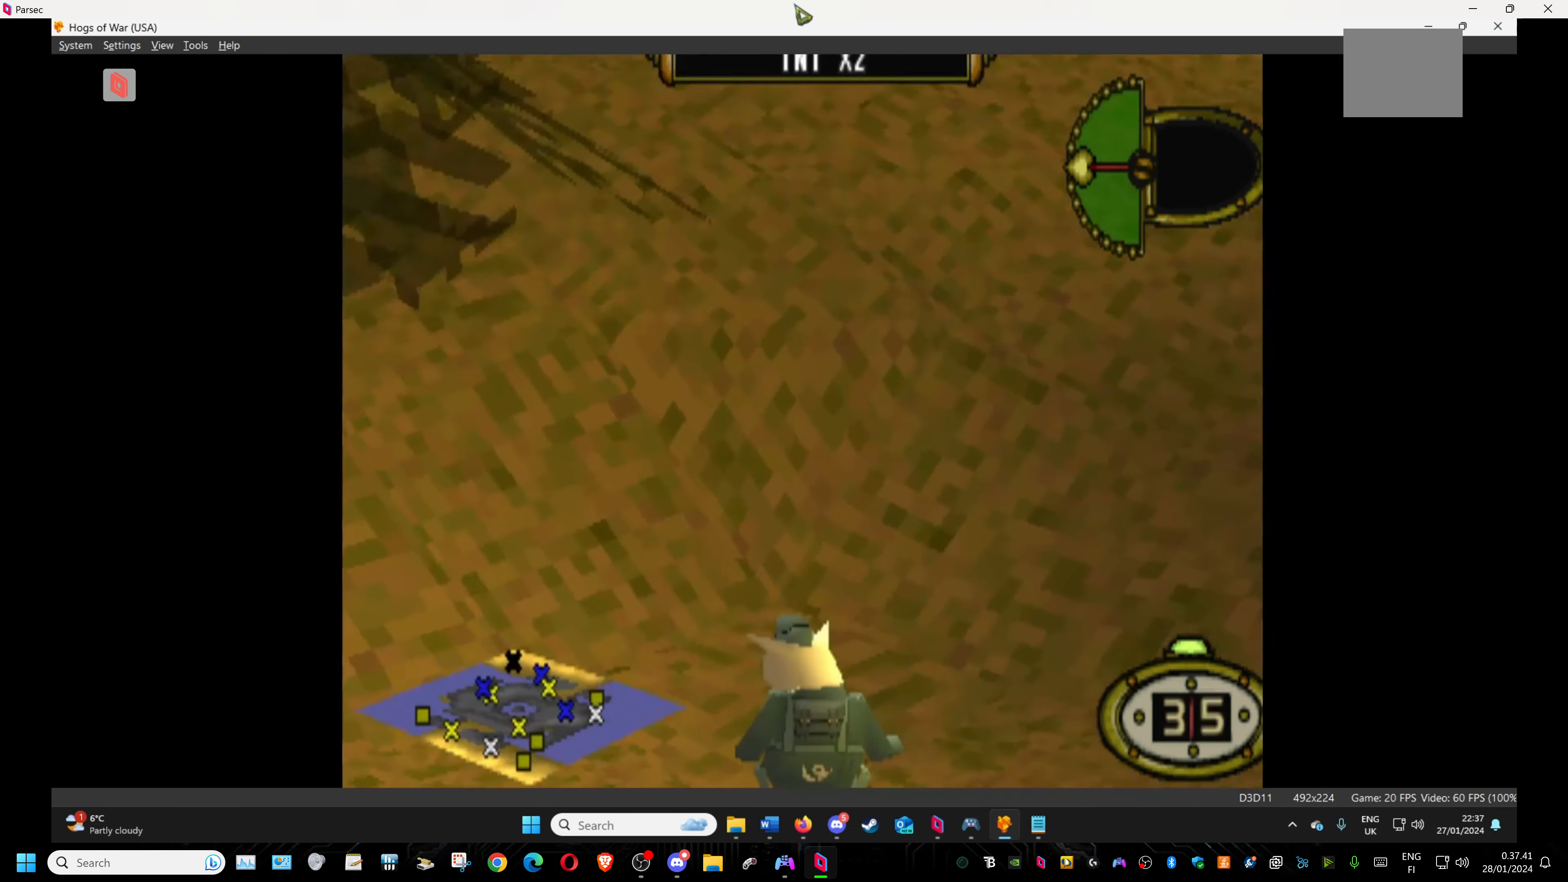
{"buttons": ["DPAD_DOWN", "DPAD_RIGHT"], "events": []}